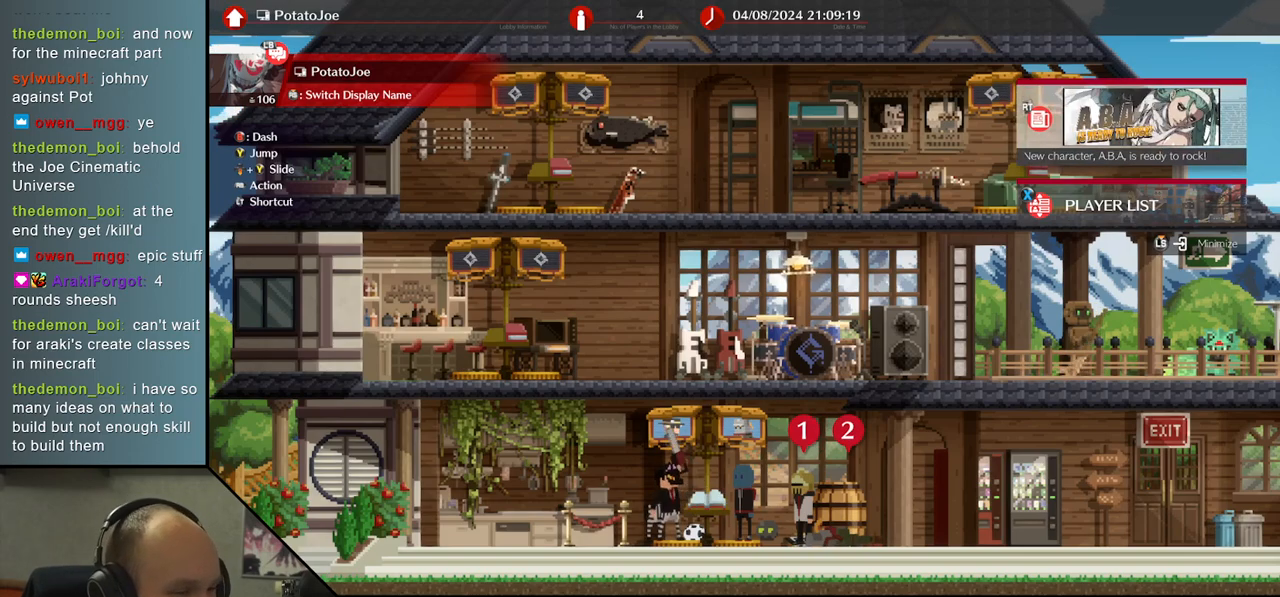
Gameplay with a controller (arcade stick); each line is a JSON object with the inputs held at the frame after it. "events" lists button and stick changes between this image and that frame as [ms after this image, input, new state], when the widget could be followed in between. Not read: L3 R3.
{"buttons": [], "left_stick": "left", "events": [[150, "left_stick", "left"]]}
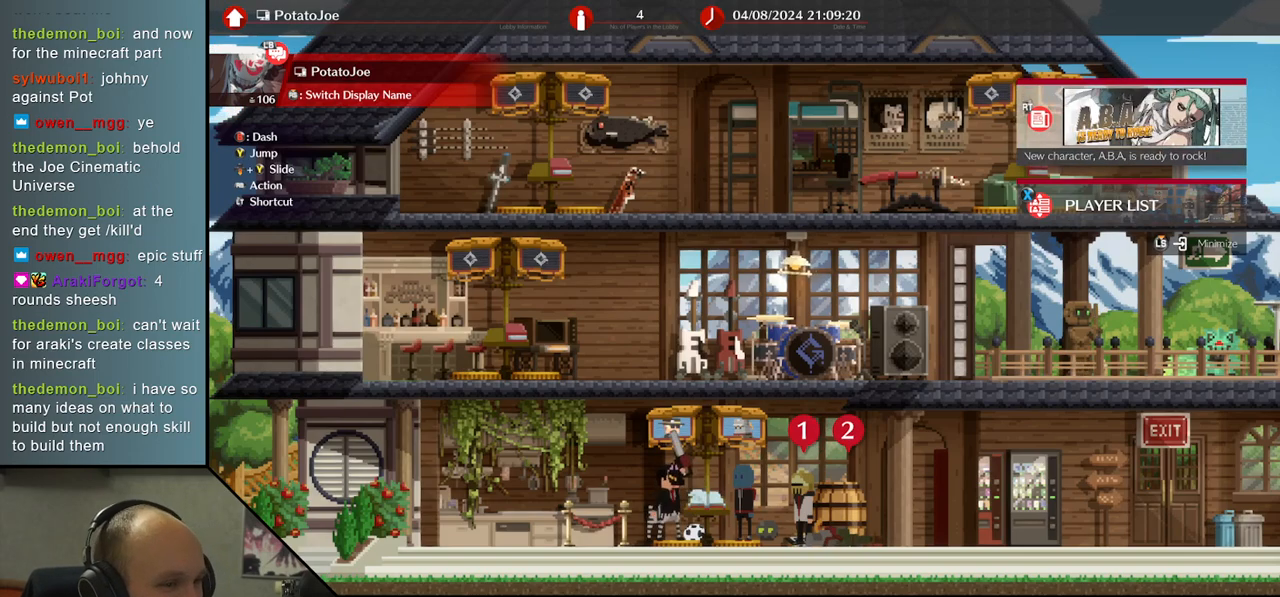
{"buttons": [], "left_stick": "left", "events": []}
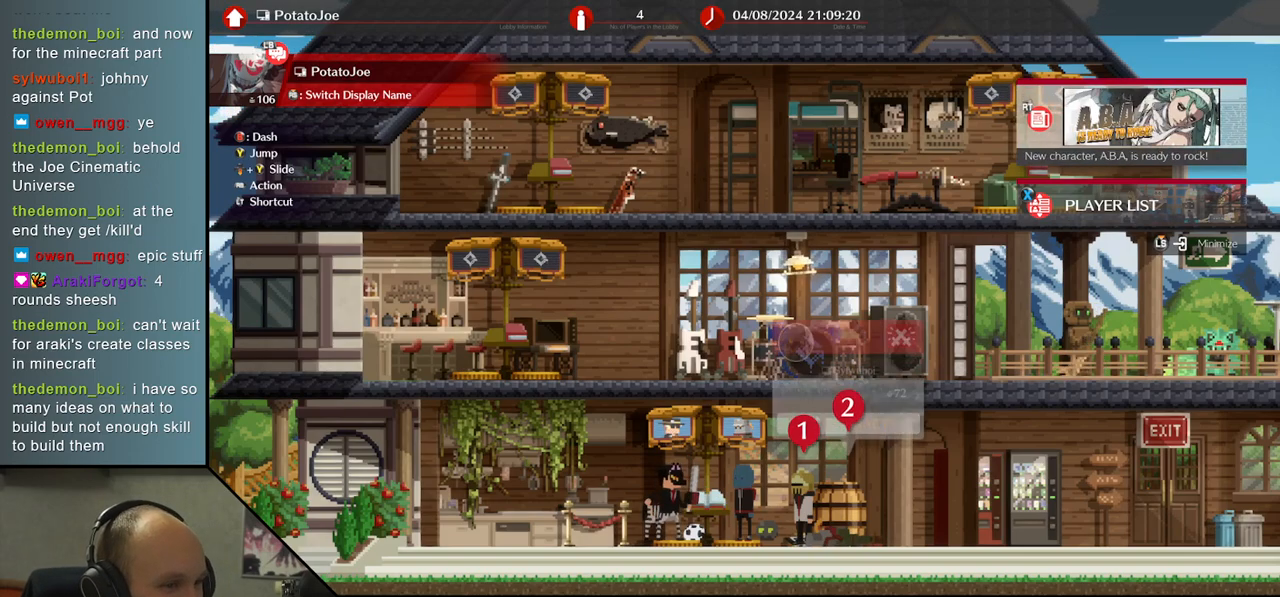
{"buttons": [], "left_stick": "left", "events": []}
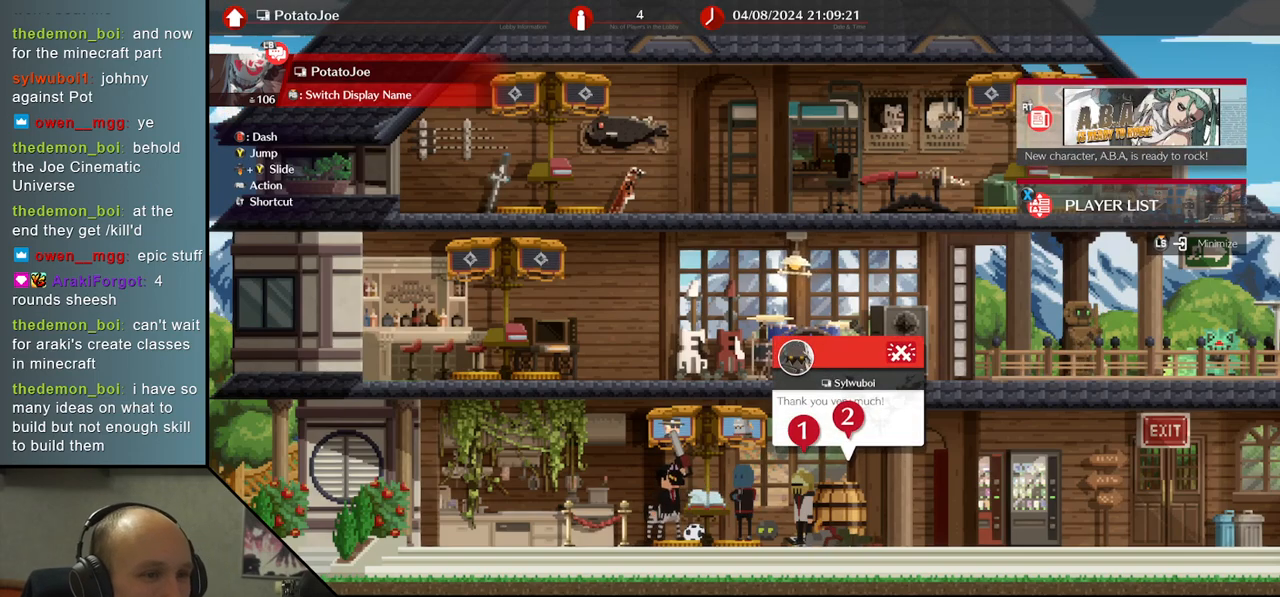
{"buttons": [], "left_stick": "center", "events": [[317, "left_stick", "center"]]}